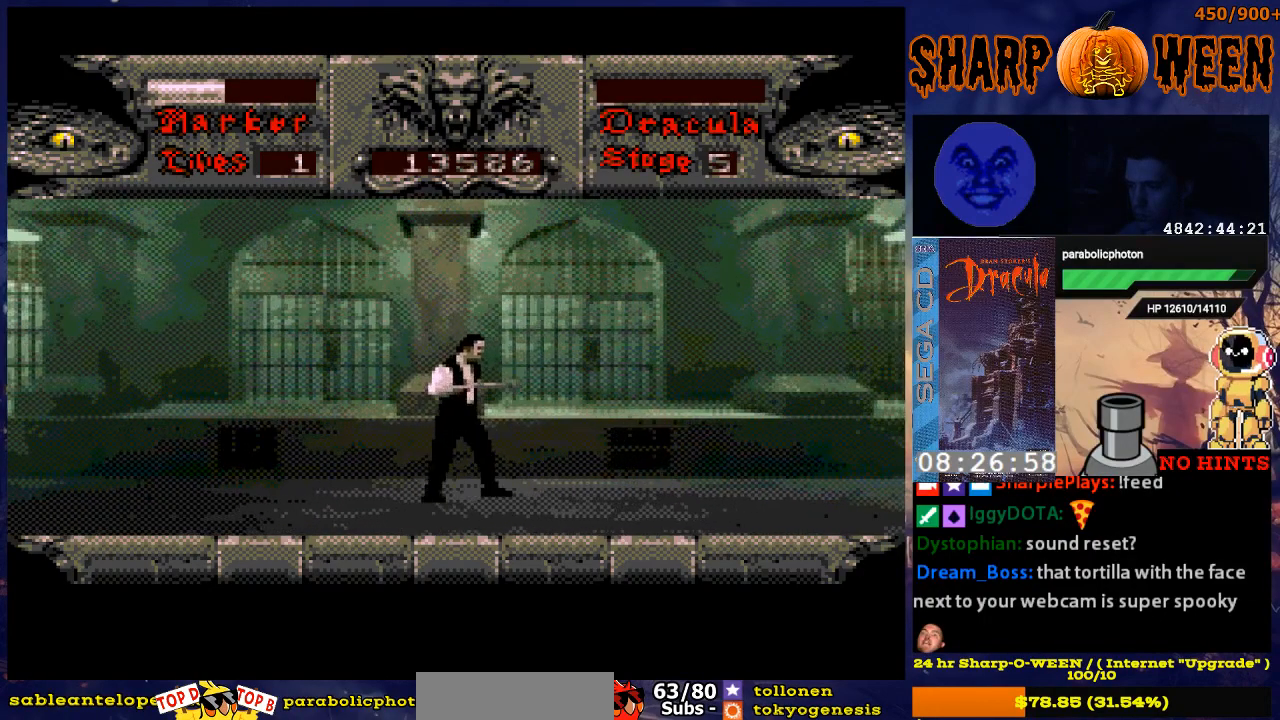
Gameplay with a controller (Xbox layout); each line is a JSON object with the inputs held at the frame after it. "events" lists button and stick changes between this image and that frame as [ms after this image, input, new state], when the widget could be followed in between. Not read: L1 L2 L3 R1 R2 R3.
{"buttons": ["DPAD_RIGHT"], "events": [[67, "DPAD_RIGHT", "down"], [318, "DPAD_RIGHT", "up"], [469, "DPAD_RIGHT", "down"]]}
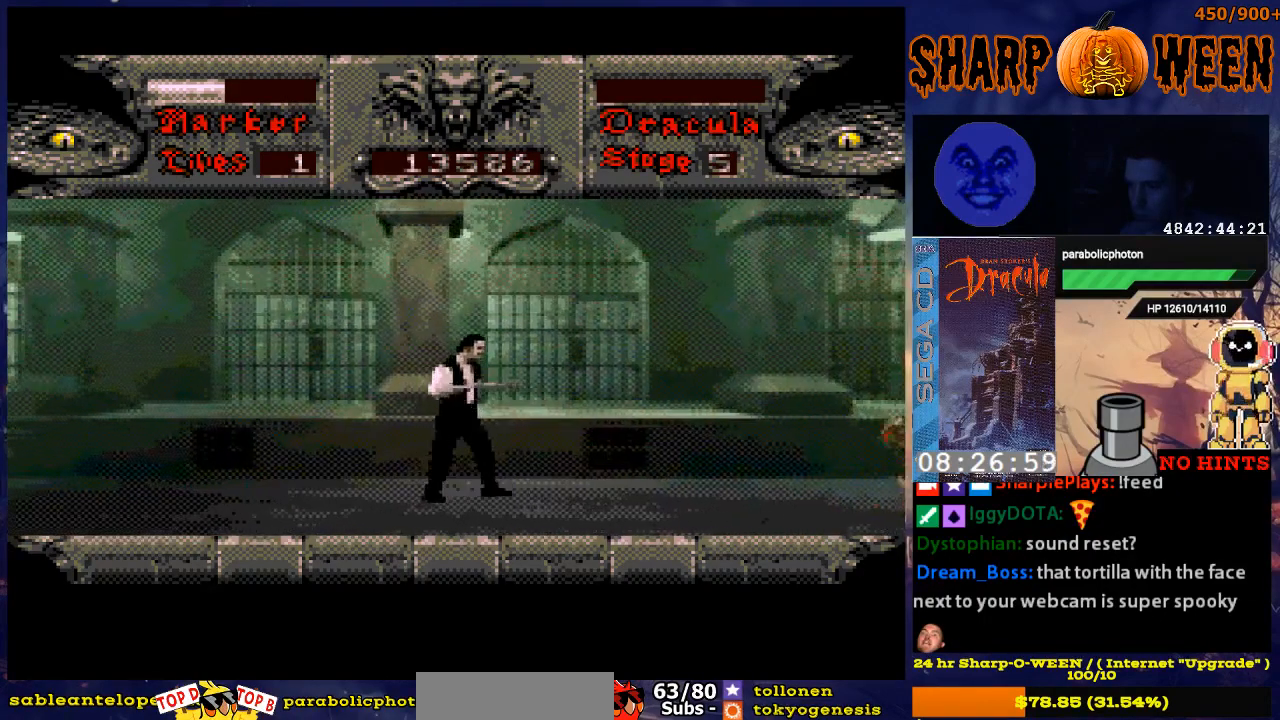
{"buttons": [], "events": [[168, "DPAD_RIGHT", "up"]]}
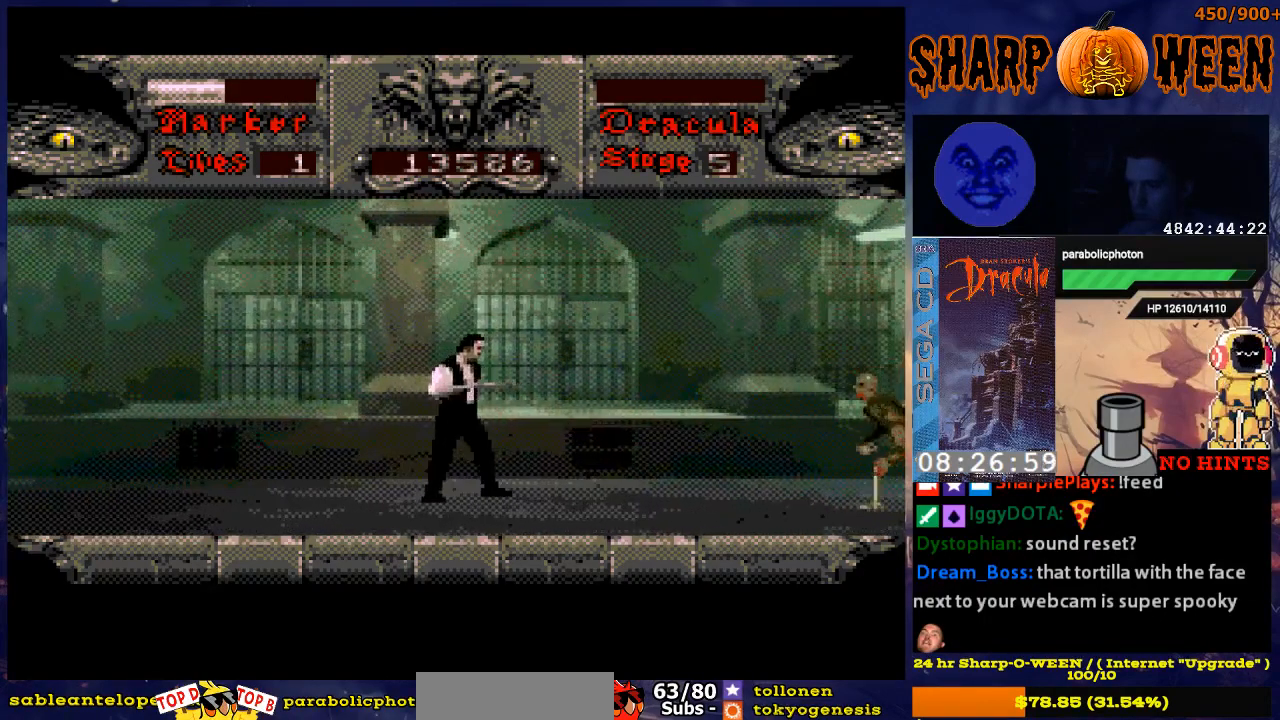
{"buttons": ["DPAD_RIGHT"], "events": [[318, "DPAD_RIGHT", "down"]]}
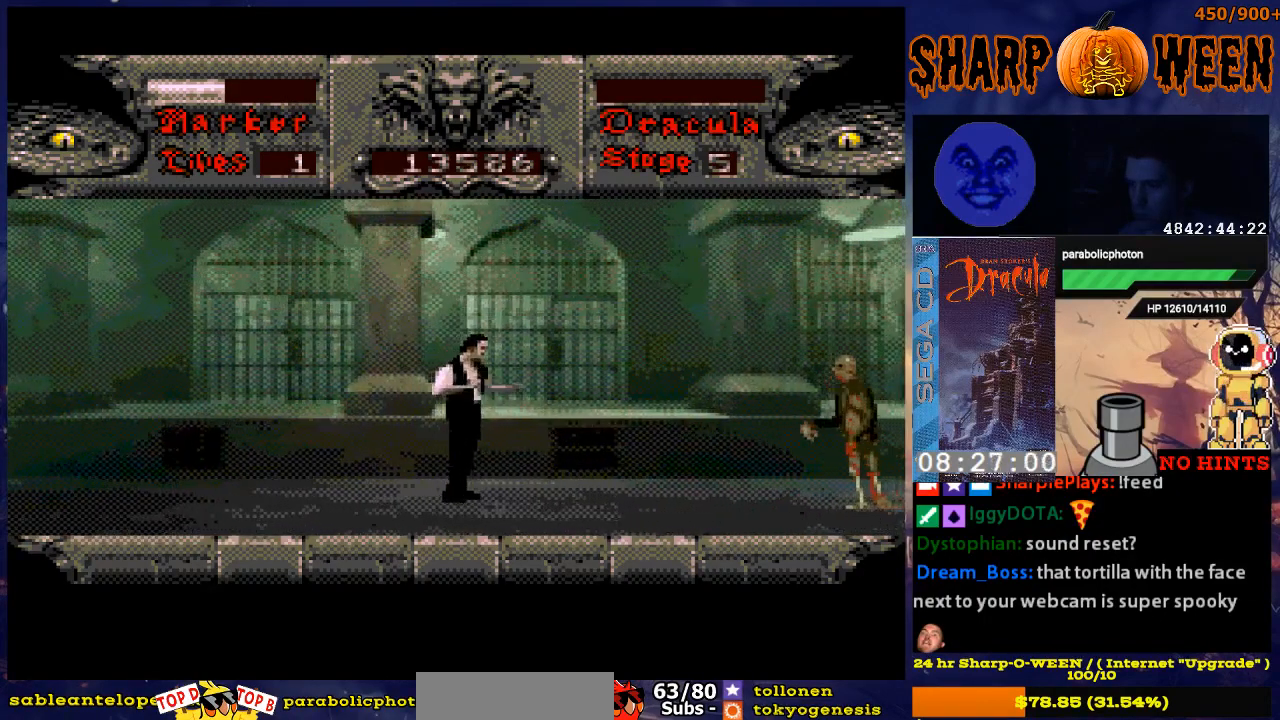
{"buttons": [], "events": [[335, "DPAD_RIGHT", "up"]]}
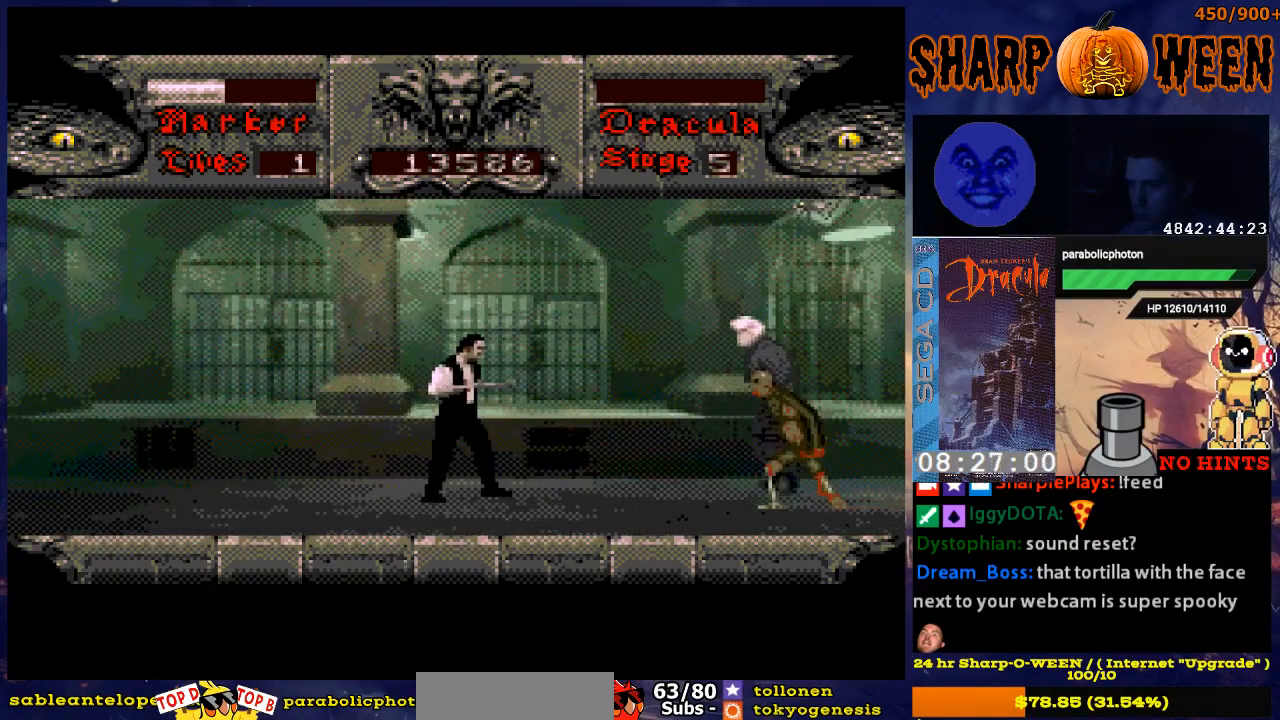
{"buttons": ["DPAD_RIGHT"], "events": [[368, "DPAD_RIGHT", "down"]]}
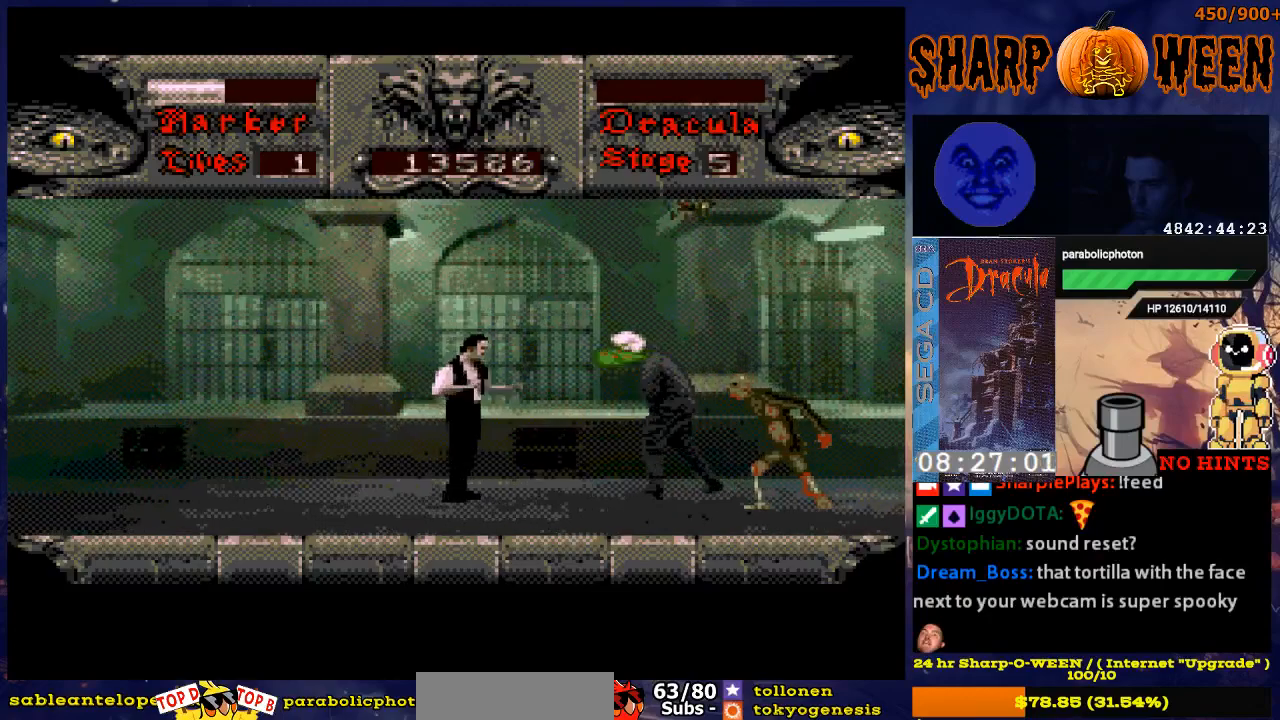
{"buttons": ["DPAD_UP"], "events": [[17, "C", "down"], [117, "C", "up"], [218, "C", "down"], [368, "DPAD_UP", "down"], [418, "C", "up"], [418, "DPAD_RIGHT", "up"]]}
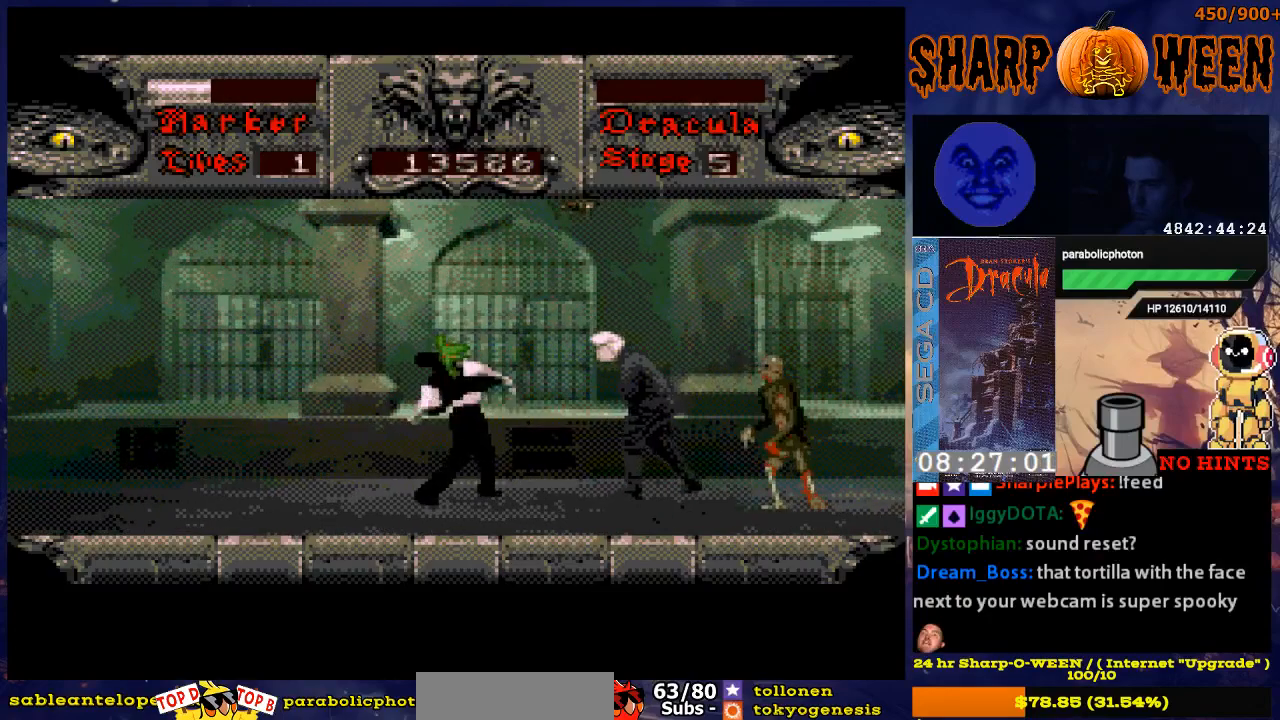
{"buttons": [], "events": [[67, "C", "down"], [117, "C", "up"], [217, "C", "down"], [402, "C", "up"], [452, "DPAD_UP", "up"]]}
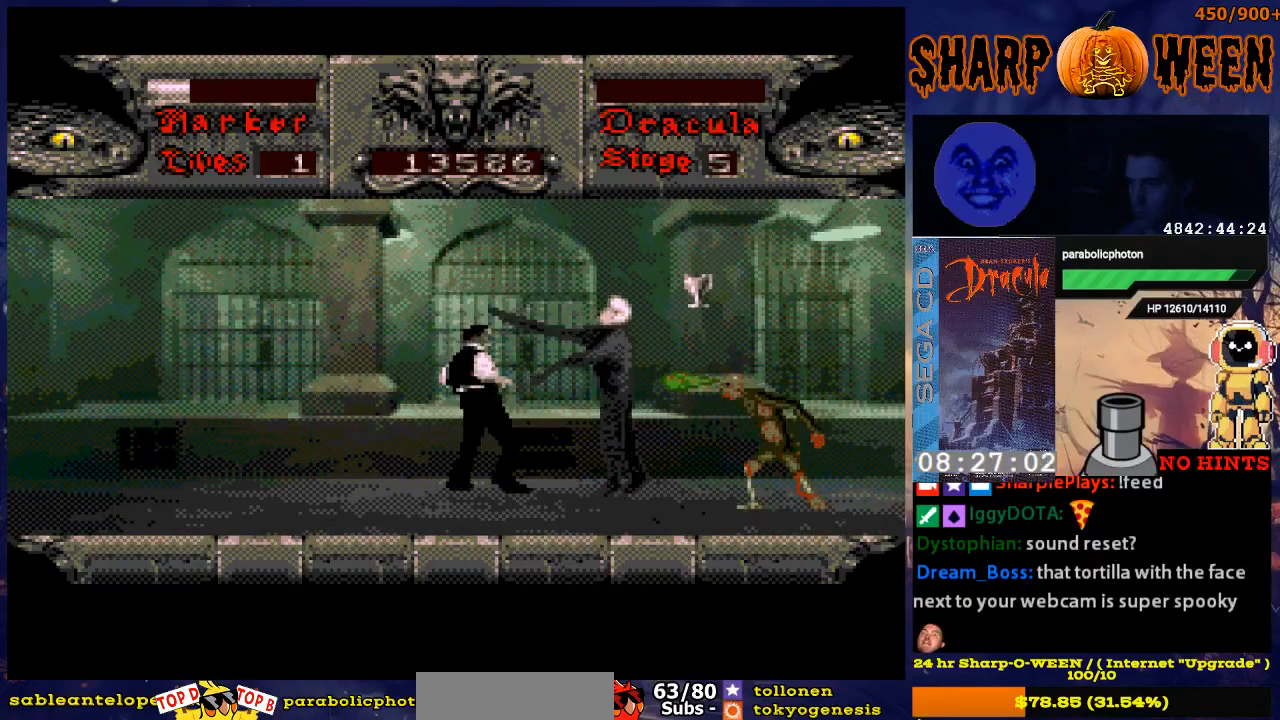
{"buttons": ["C", "DPAD_DOWN"], "events": [[100, "C", "down"], [301, "C", "up"], [351, "C", "down"], [401, "DPAD_DOWN", "down"]]}
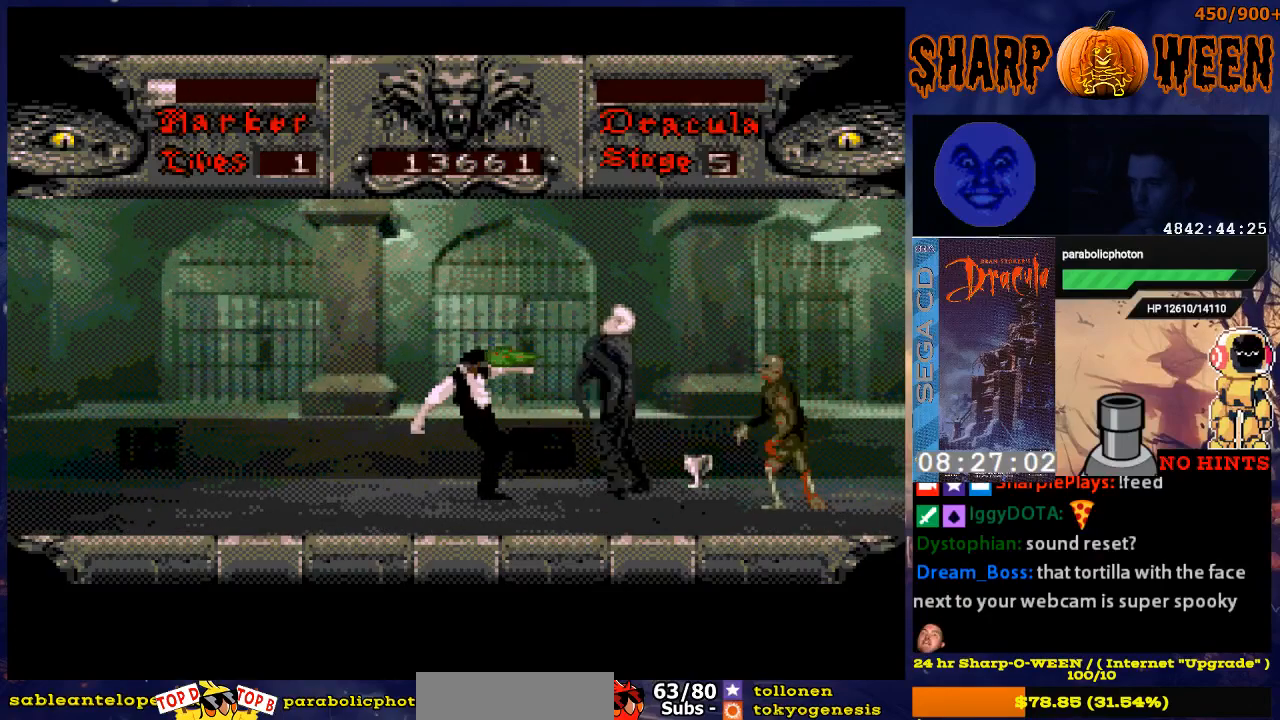
{"buttons": ["DPAD_DOWN", "DPAD_RIGHT"], "events": [[67, "C", "up"], [117, "C", "down"], [217, "C", "up"], [502, "DPAD_RIGHT", "down"]]}